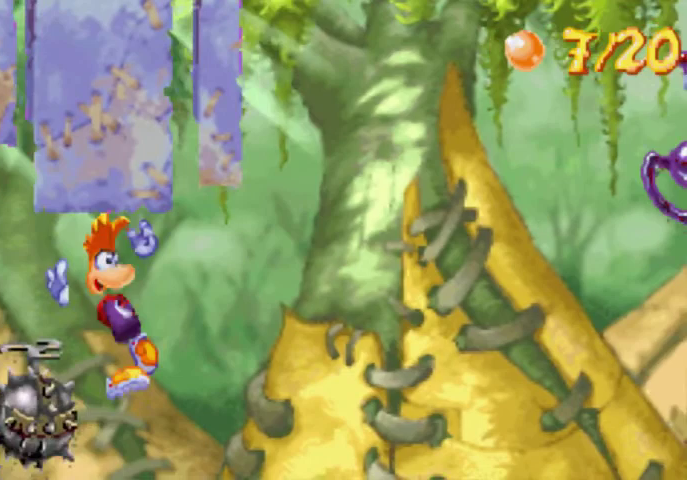
Gameplay with a controller (Xbox layout); each line is a JSON object with the inputs held at the frame after it. "events" lists button and stick changes between this image and that frame as [ms after this image, input, new state], when the widget could be followed in between. Not read: L3 R3 left_stick right_stick.
{"buttons": [], "events": [[267, "DPAD_RIGHT", "up"], [267, "DPAD_UP", "up"]]}
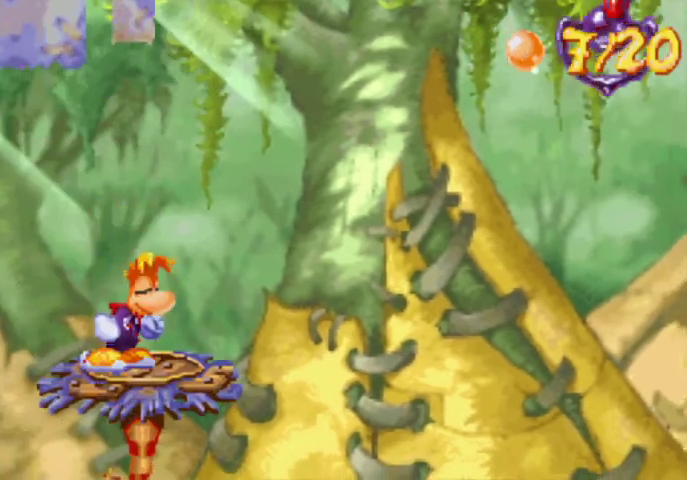
{"buttons": ["DPAD_UP", "DPAD_RIGHT"], "events": [[367, "DPAD_RIGHT", "down"], [367, "DPAD_UP", "down"]]}
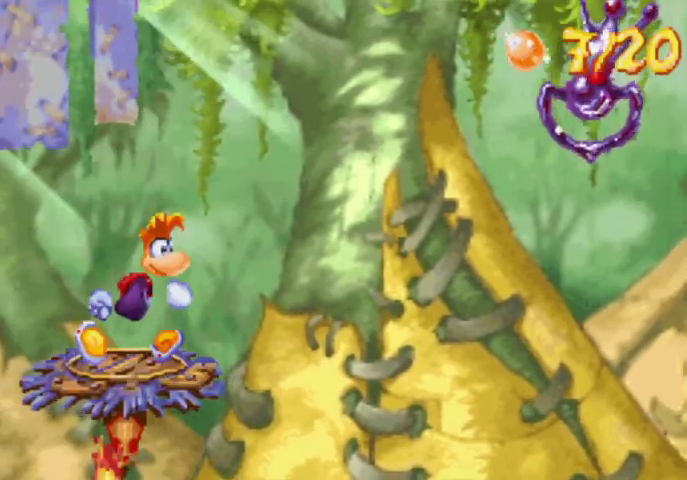
{"buttons": ["A", "DPAD_UP", "DPAD_RIGHT"], "events": [[200, "A", "down"]]}
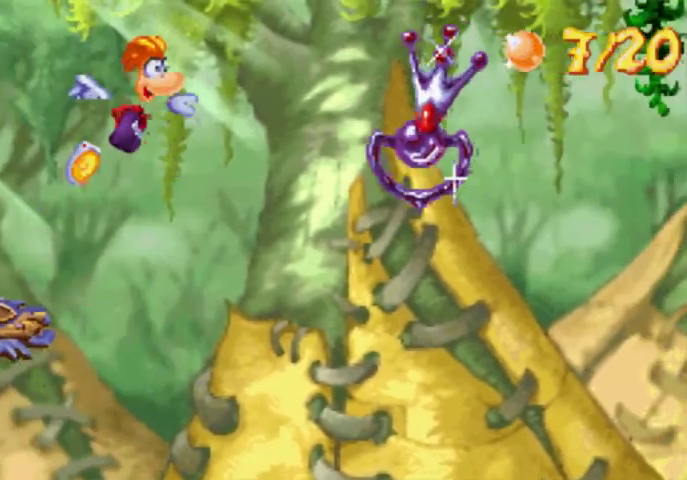
{"buttons": ["DPAD_UP", "DPAD_RIGHT"], "events": [[67, "X", "down"], [200, "X", "up"], [267, "A", "up"]]}
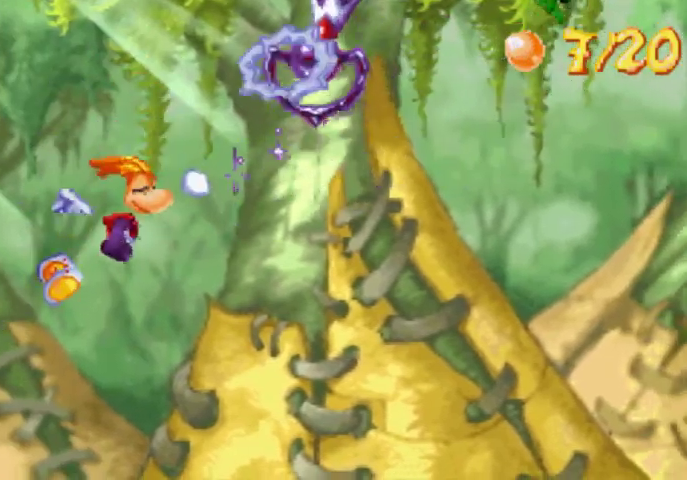
{"buttons": ["DPAD_UP", "DPAD_RIGHT"], "events": []}
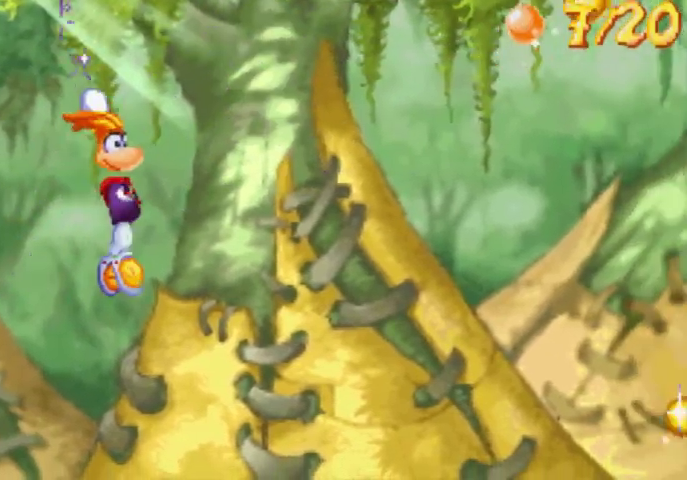
{"buttons": ["DPAD_UP", "DPAD_RIGHT"], "events": [[267, "A", "down"], [500, "A", "up"]]}
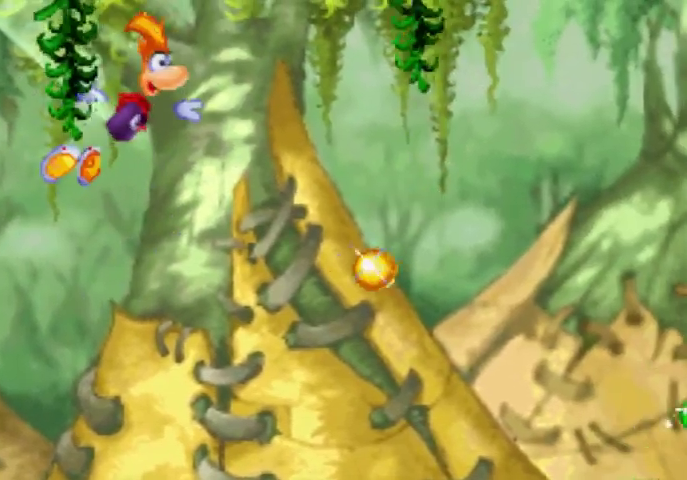
{"buttons": ["DPAD_UP", "DPAD_RIGHT"], "events": []}
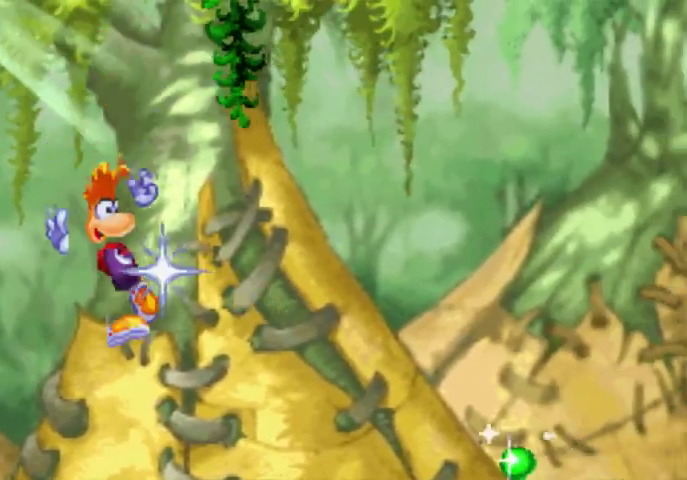
{"buttons": ["DPAD_UP", "DPAD_RIGHT"], "events": []}
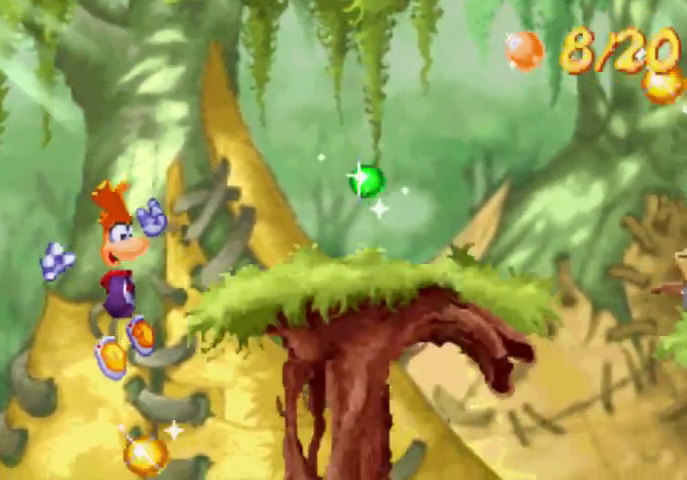
{"buttons": ["DPAD_UP", "DPAD_RIGHT"], "events": [[67, "A", "down"], [267, "A", "up"]]}
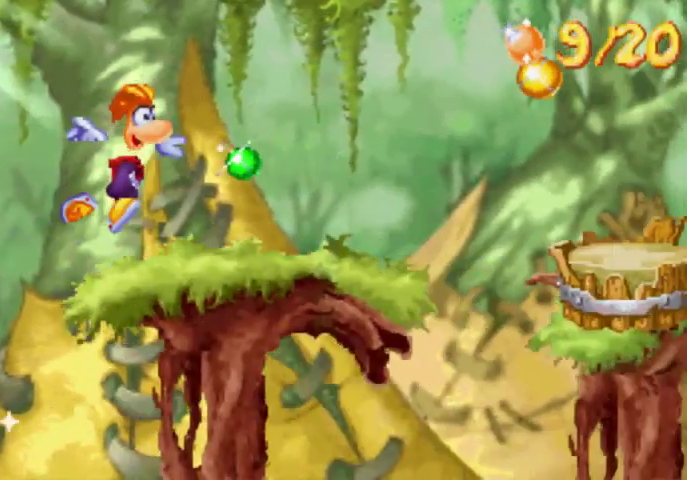
{"buttons": ["DPAD_UP", "DPAD_RIGHT"], "events": []}
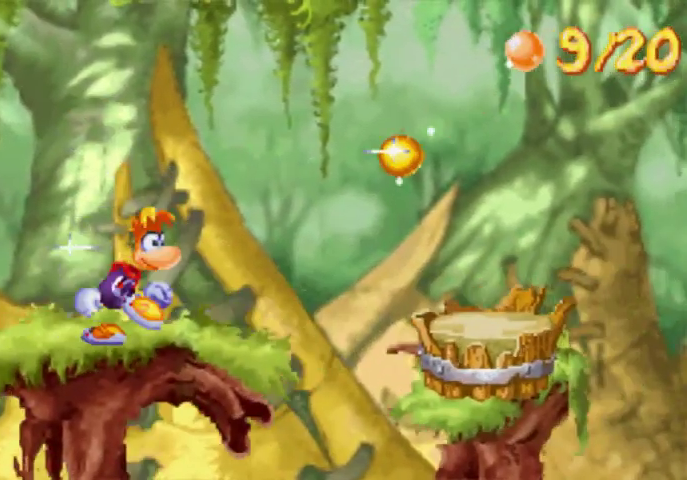
{"buttons": ["A", "DPAD_UP", "DPAD_RIGHT"], "events": [[300, "A", "down"]]}
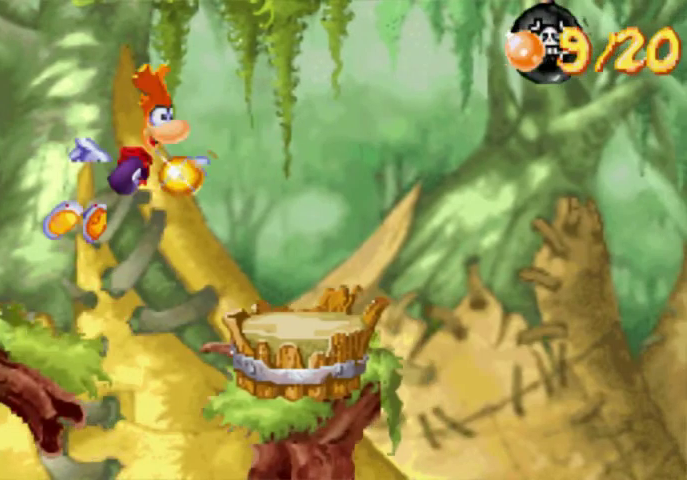
{"buttons": ["DPAD_UP", "DPAD_RIGHT"], "events": [[67, "A", "up"]]}
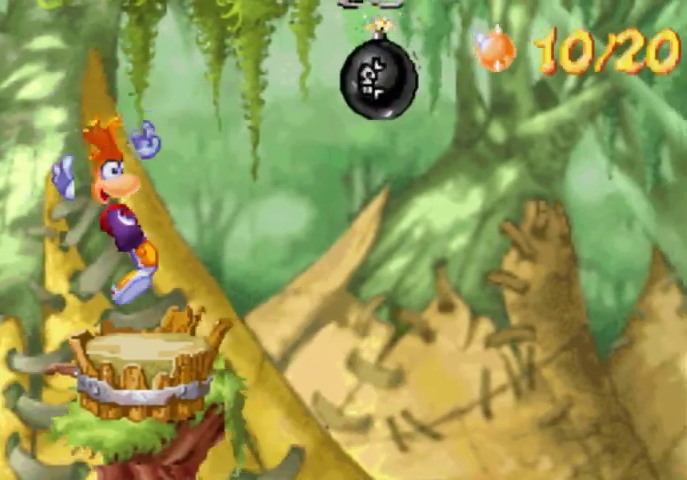
{"buttons": ["X", "DPAD_UP", "DPAD_RIGHT"], "events": [[500, "X", "down"]]}
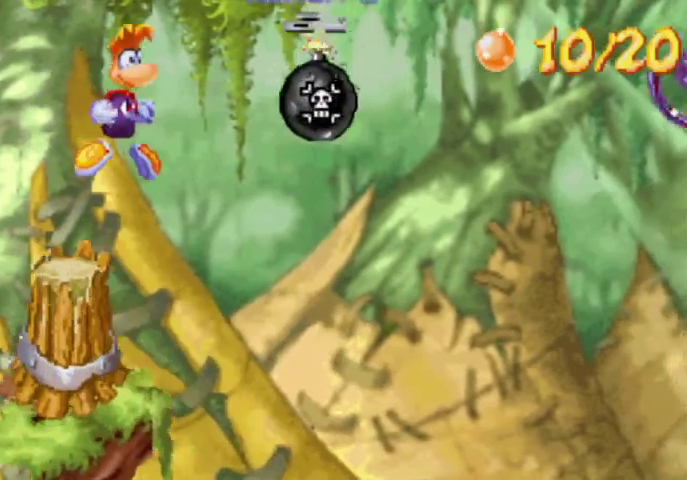
{"buttons": ["A", "DPAD_UP", "DPAD_RIGHT"], "events": [[133, "X", "up"], [500, "A", "down"]]}
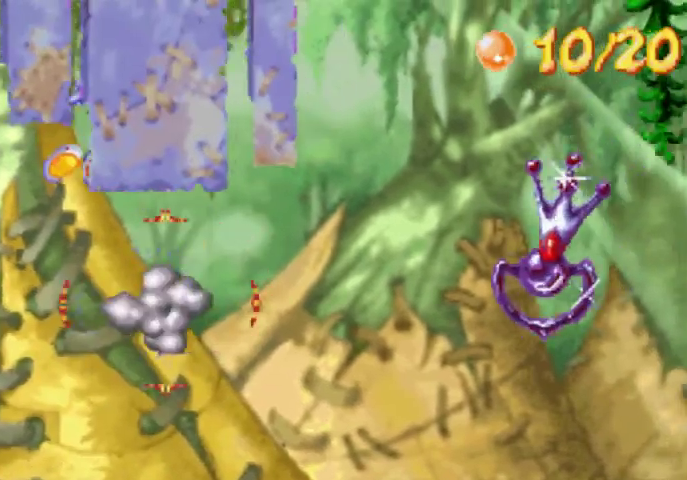
{"buttons": ["X", "DPAD_UP", "DPAD_RIGHT"], "events": [[300, "A", "up"], [433, "X", "down"]]}
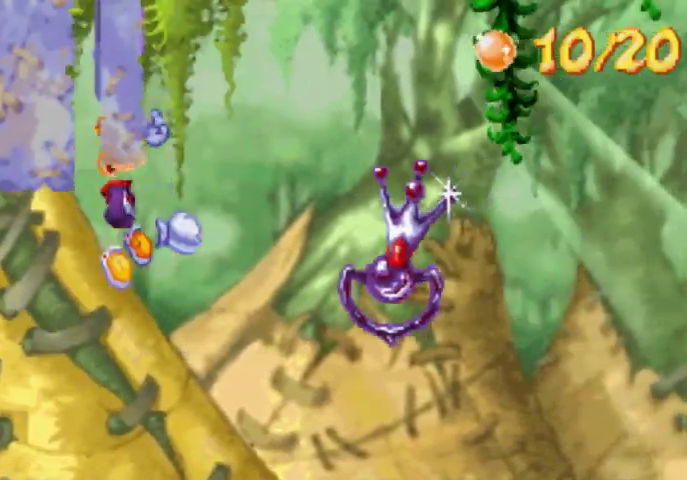
{"buttons": ["DPAD_UP", "DPAD_RIGHT"], "events": [[67, "X", "up"]]}
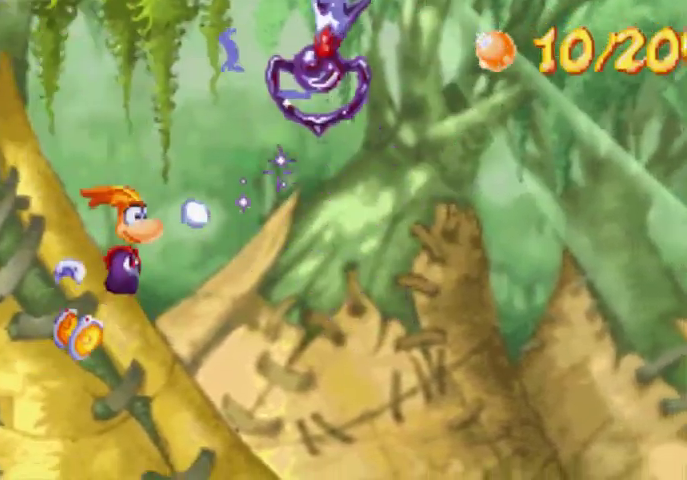
{"buttons": ["DPAD_UP", "DPAD_RIGHT"], "events": []}
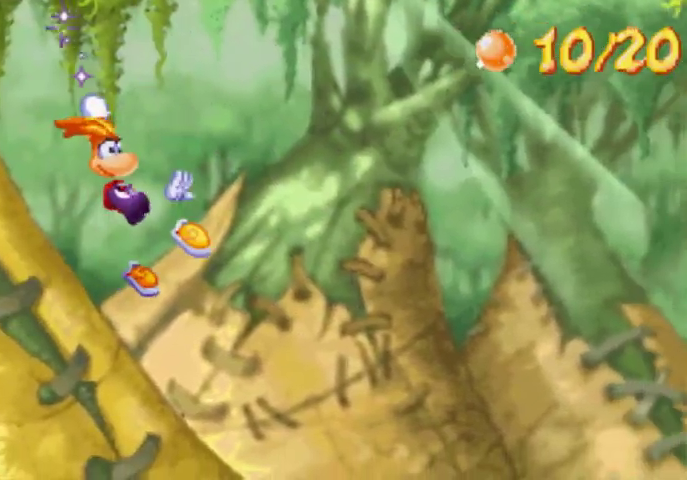
{"buttons": ["A", "DPAD_UP", "DPAD_RIGHT"], "events": [[367, "A", "down"]]}
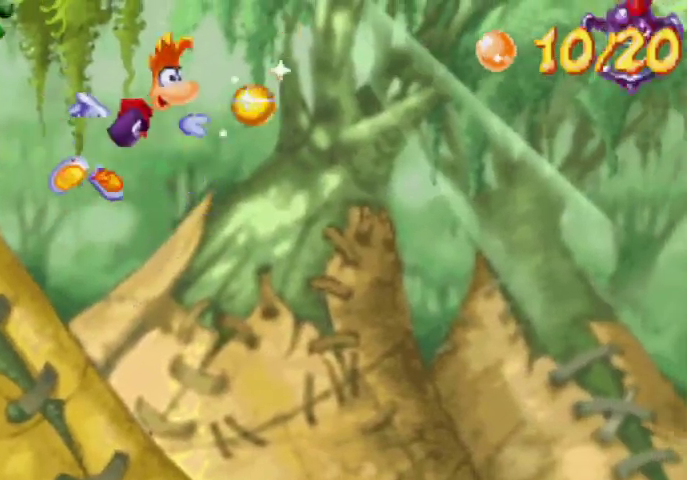
{"buttons": ["A", "X", "DPAD_UP", "DPAD_RIGHT"], "events": [[200, "A", "up"], [267, "A", "down"], [500, "X", "down"]]}
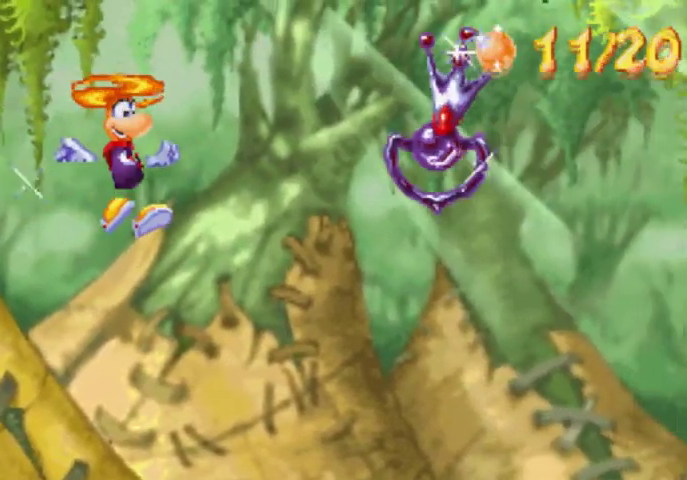
{"buttons": ["DPAD_UP", "DPAD_RIGHT"], "events": [[133, "X", "up"], [200, "A", "up"]]}
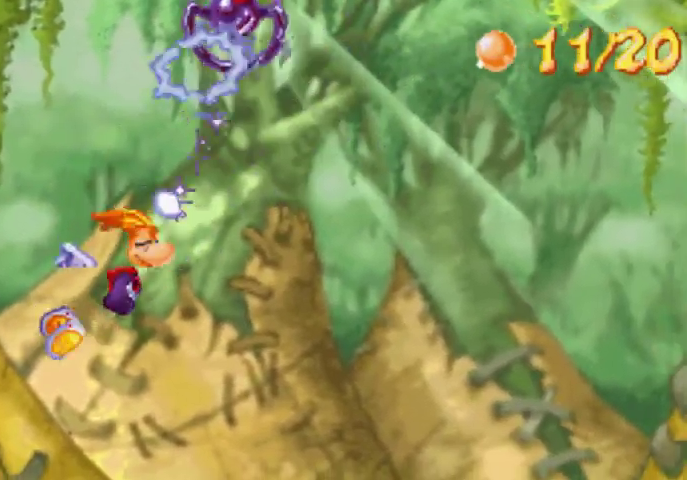
{"buttons": ["A", "DPAD_UP", "DPAD_RIGHT"], "events": [[500, "A", "down"]]}
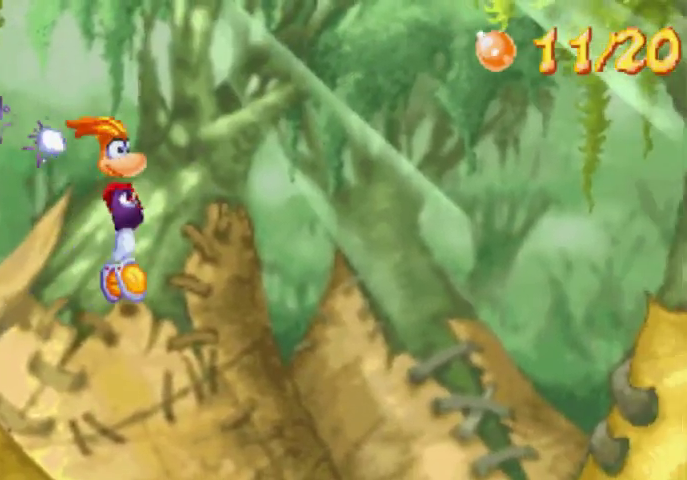
{"buttons": ["DPAD_UP", "DPAD_RIGHT"], "events": [[200, "A", "up"]]}
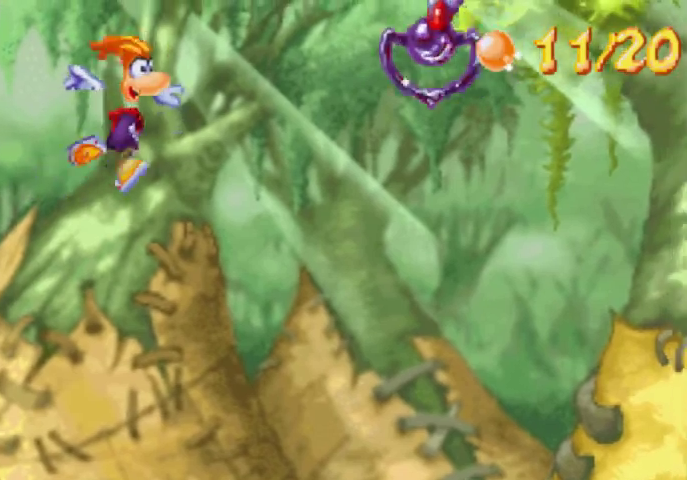
{"buttons": ["DPAD_UP", "DPAD_RIGHT"], "events": []}
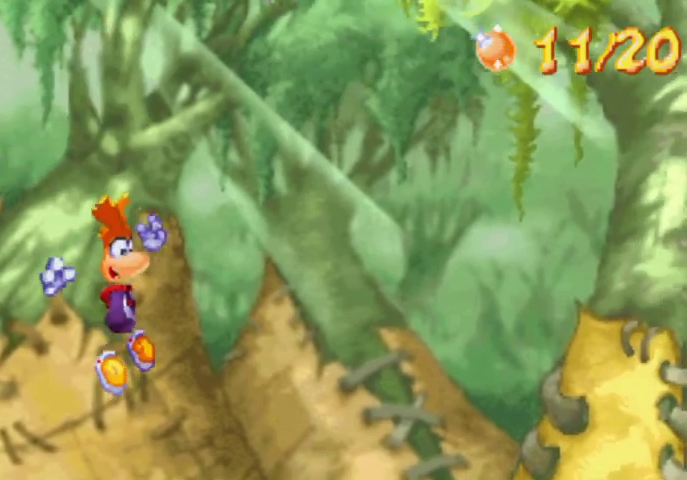
{"buttons": [], "events": [[367, "DPAD_UP", "up"], [433, "DPAD_RIGHT", "up"]]}
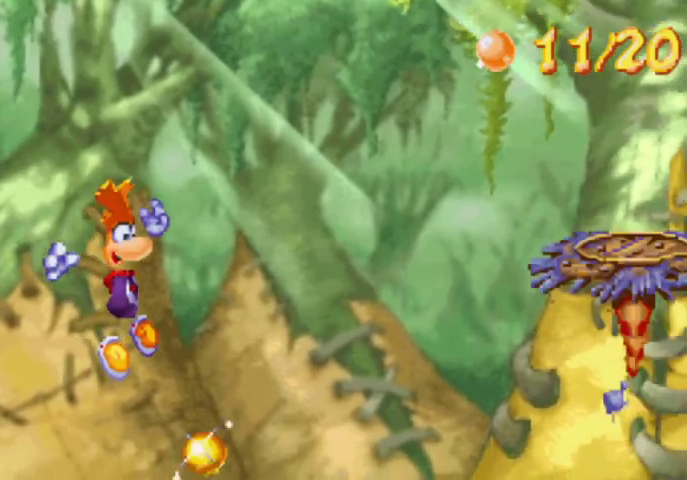
{"buttons": [], "events": [[200, "DPAD_LEFT", "down"], [200, "DPAD_UP", "down"], [267, "A", "down"], [367, "DPAD_LEFT", "up"], [367, "DPAD_UP", "up"], [433, "A", "up"]]}
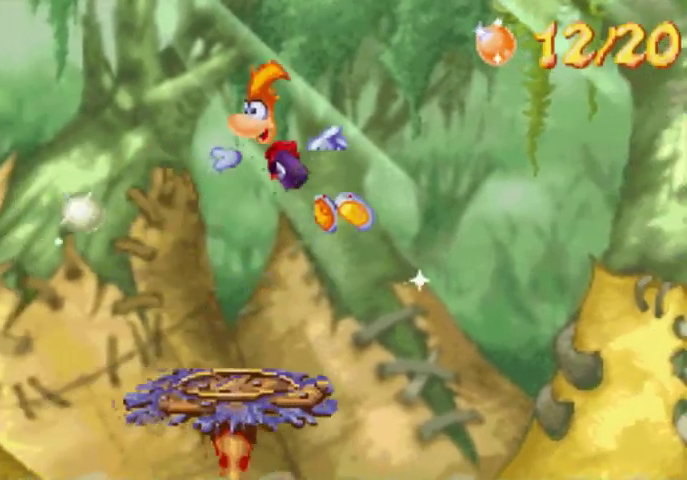
{"buttons": ["DPAD_UP", "DPAD_LEFT"], "events": [[200, "DPAD_LEFT", "down"], [200, "DPAD_UP", "down"]]}
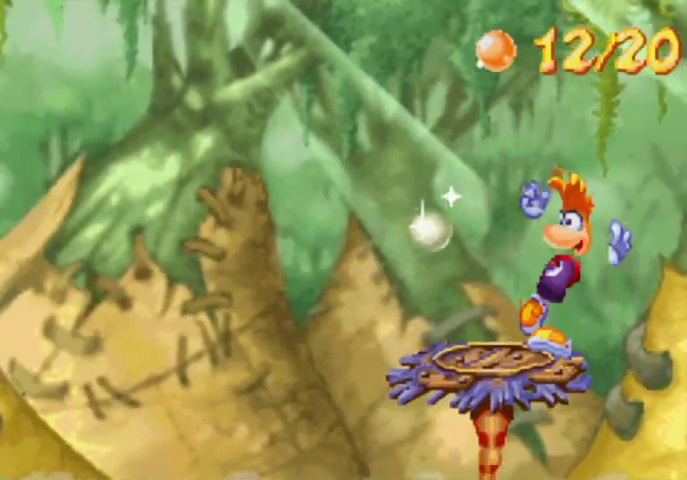
{"buttons": ["DPAD_RIGHT"], "events": [[267, "DPAD_UP", "up"], [300, "DPAD_LEFT", "up"], [500, "DPAD_RIGHT", "down"]]}
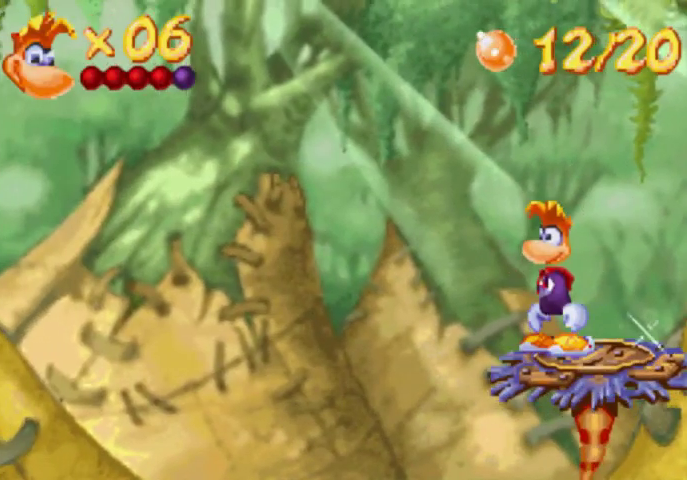
{"buttons": [], "events": [[67, "DPAD_RIGHT", "up"]]}
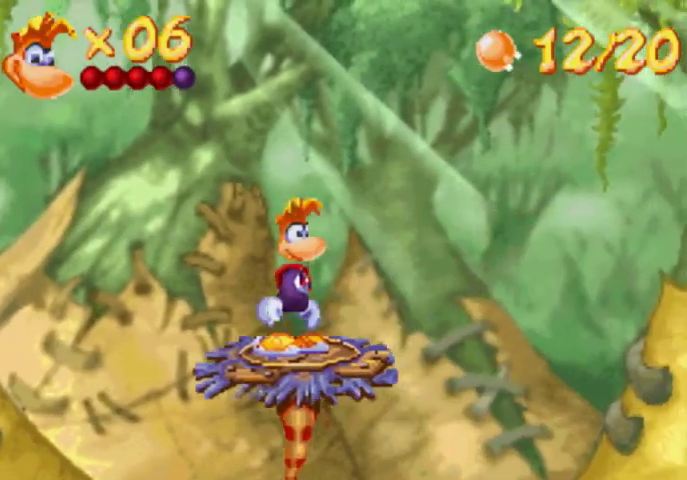
{"buttons": [], "events": []}
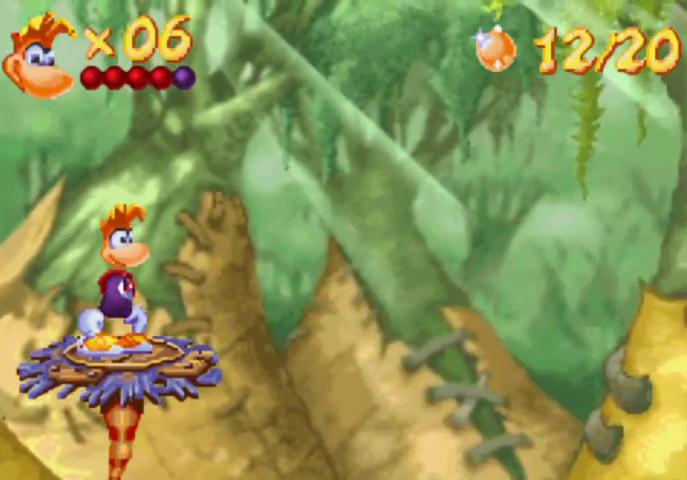
{"buttons": [], "events": []}
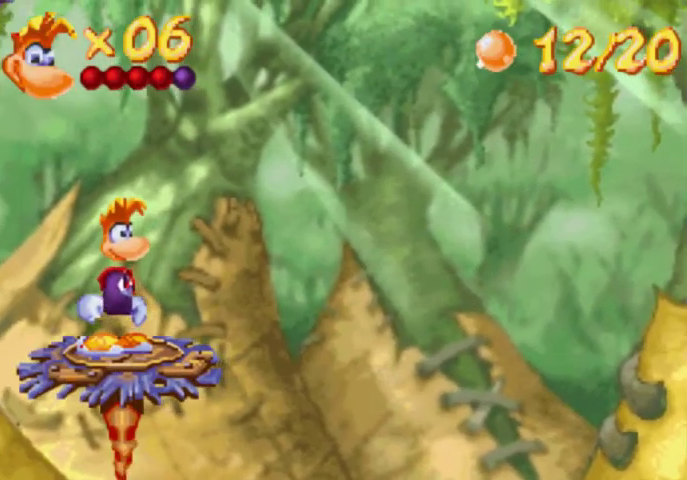
{"buttons": [], "events": []}